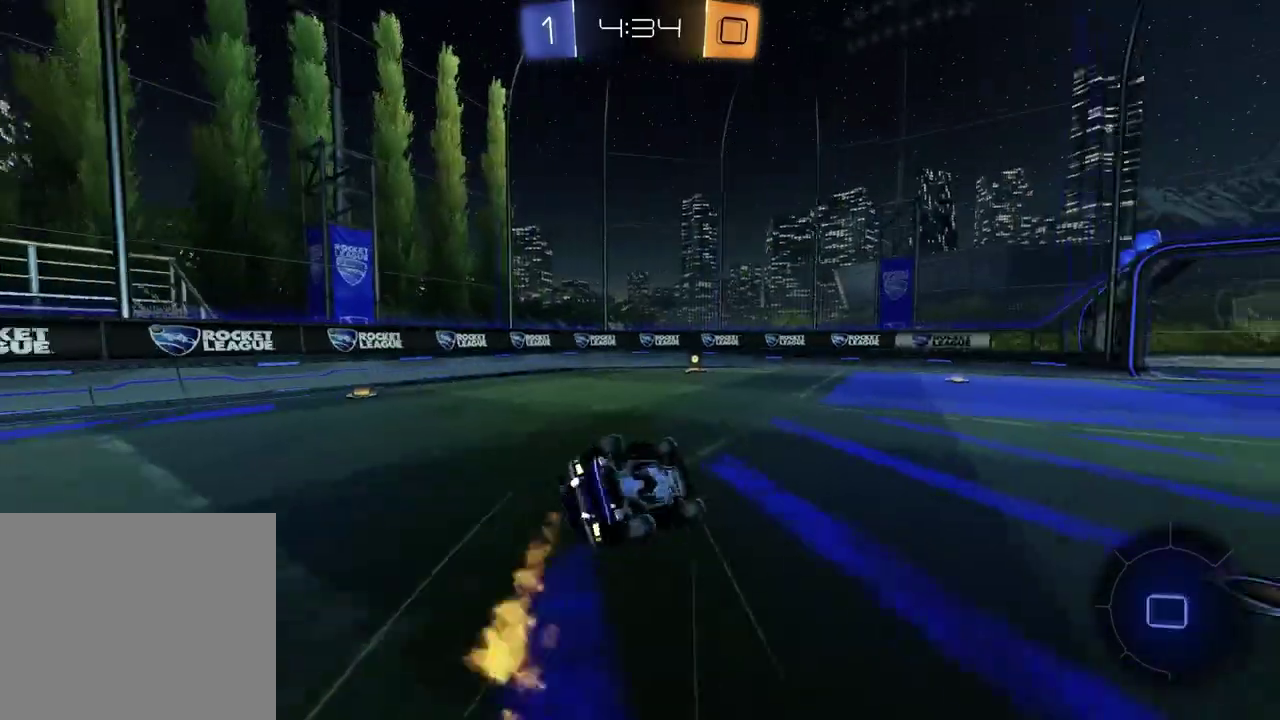
Gameplay with a controller (PlayStation layout); each line is a JSON object with the inputs held at the frame after it. "events" lists button and stick changes between this image and that frame as [ms after this image, input, new state], when the widget could be followed in between. Not read: L1 R1.
{"buttons": ["TRIANGLE", "R2"], "left_stick": "center", "right_stick": "center", "events": [[50, "R2", "up"], [133, "left_stick", "center"], [200, "left_stick", "down"], [267, "left_stick", "down-left"], [383, "R2", "down"], [450, "TRIANGLE", "down"], [450, "left_stick", "center"]]}
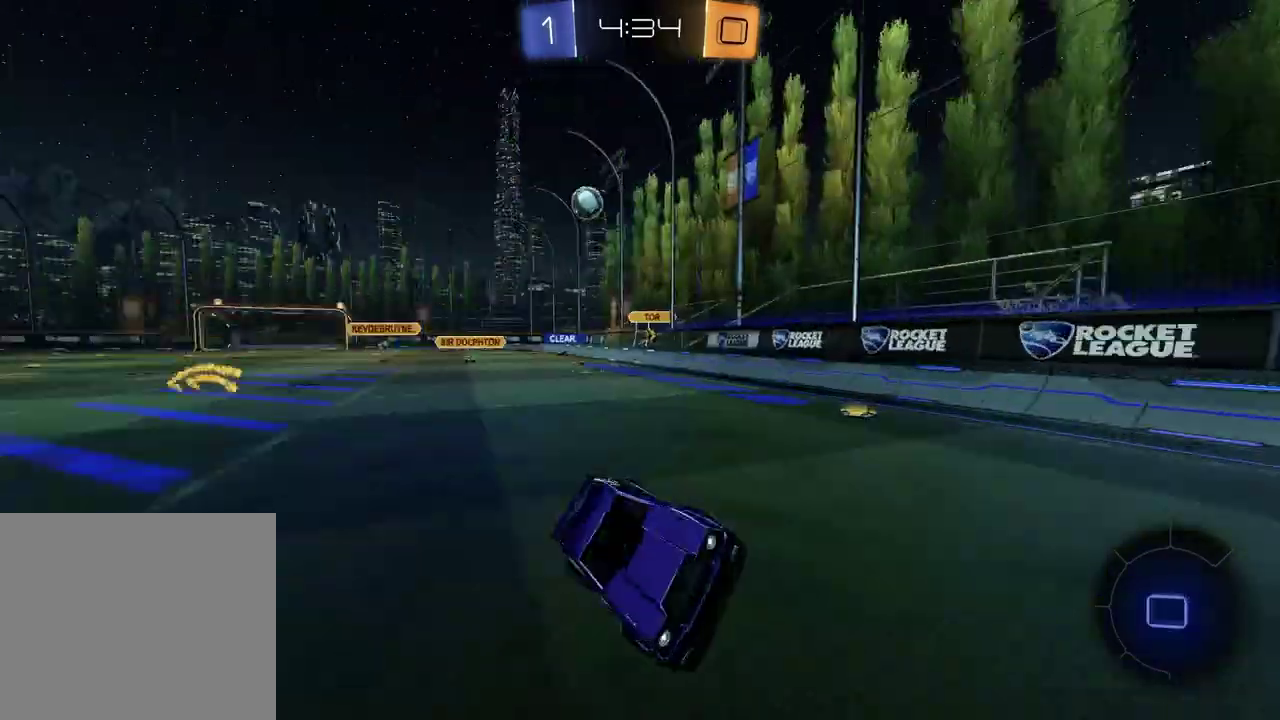
{"buttons": ["R2"], "left_stick": "right", "right_stick": "center", "events": [[33, "TRIANGLE", "up"], [233, "left_stick", "right"]]}
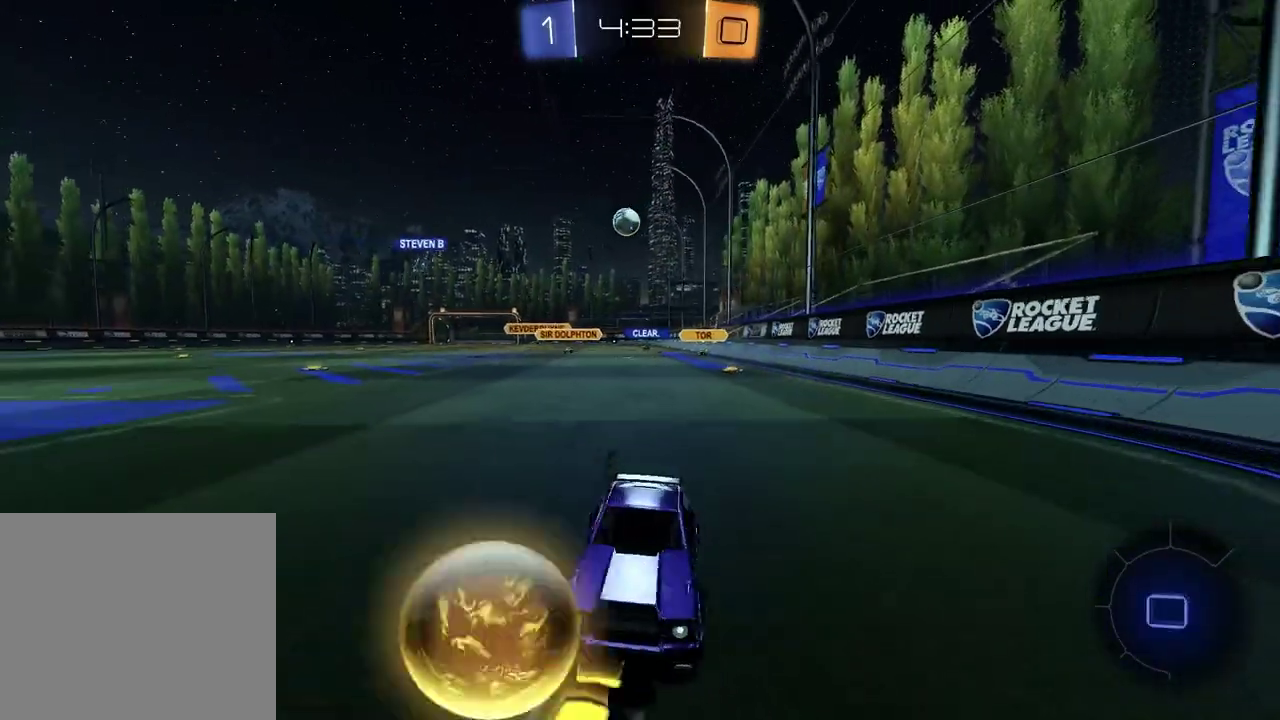
{"buttons": ["R2"], "left_stick": "right", "right_stick": "center", "events": []}
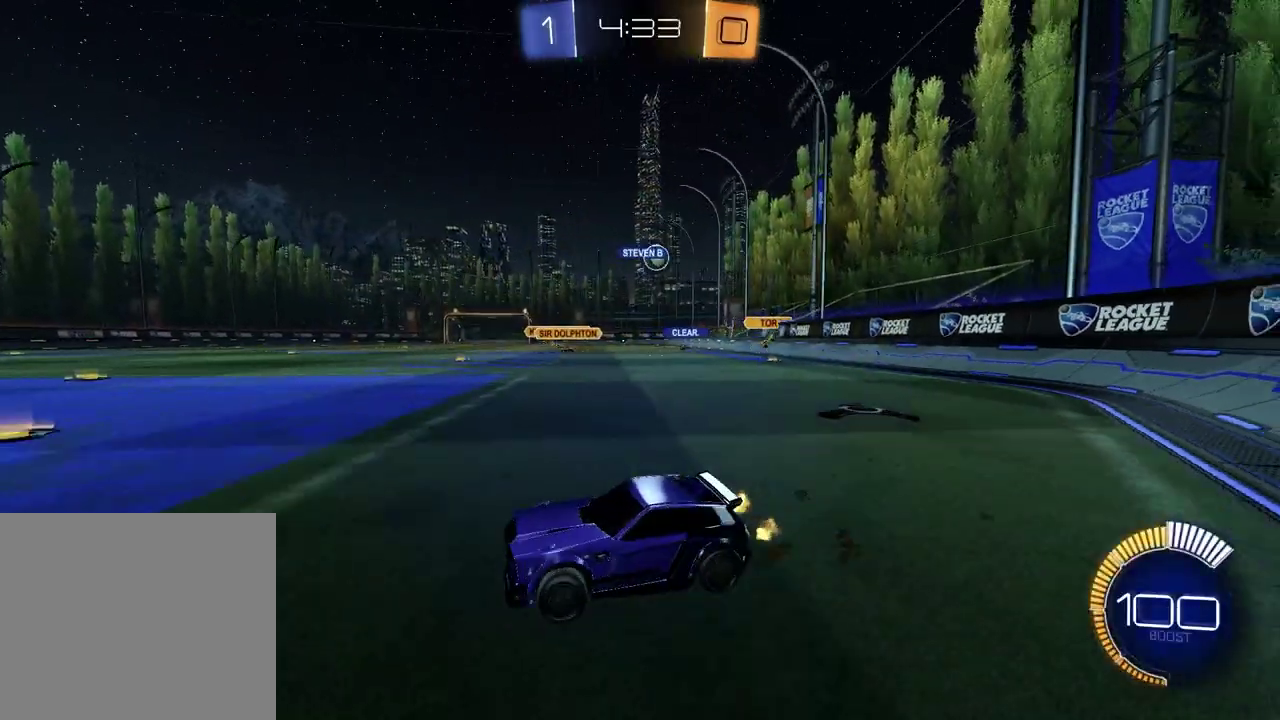
{"buttons": ["R2"], "left_stick": "right", "right_stick": "center", "events": [[217, "R2", "up"], [333, "R2", "down"]]}
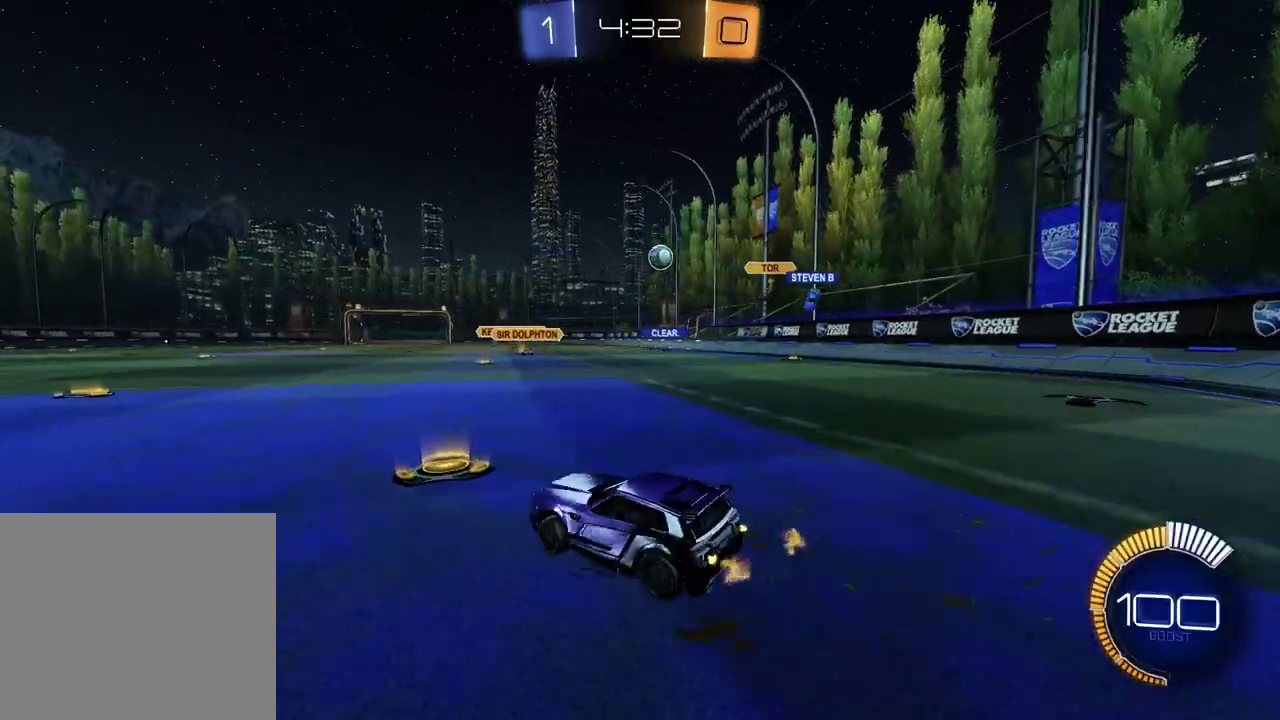
{"buttons": [], "left_stick": "right", "right_stick": "center", "events": [[417, "R2", "up"]]}
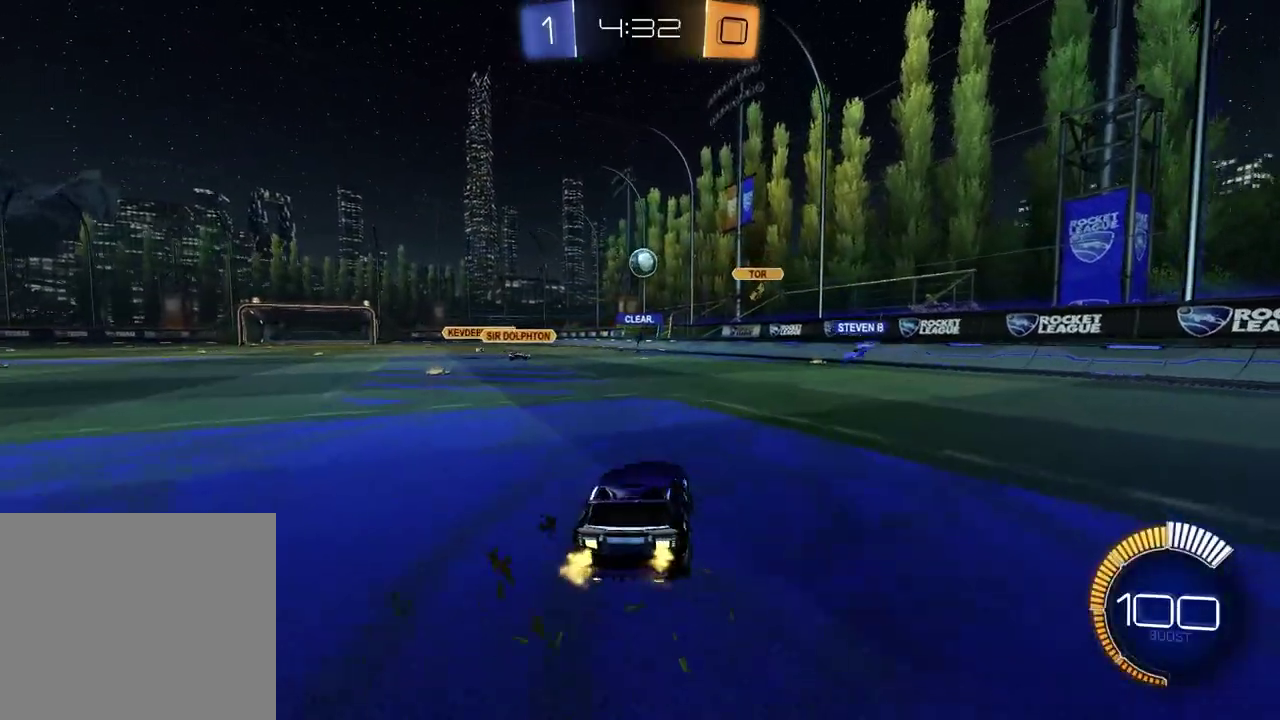
{"buttons": ["R2"], "left_stick": "left", "right_stick": "center", "events": [[117, "left_stick", "left"], [367, "R2", "down"]]}
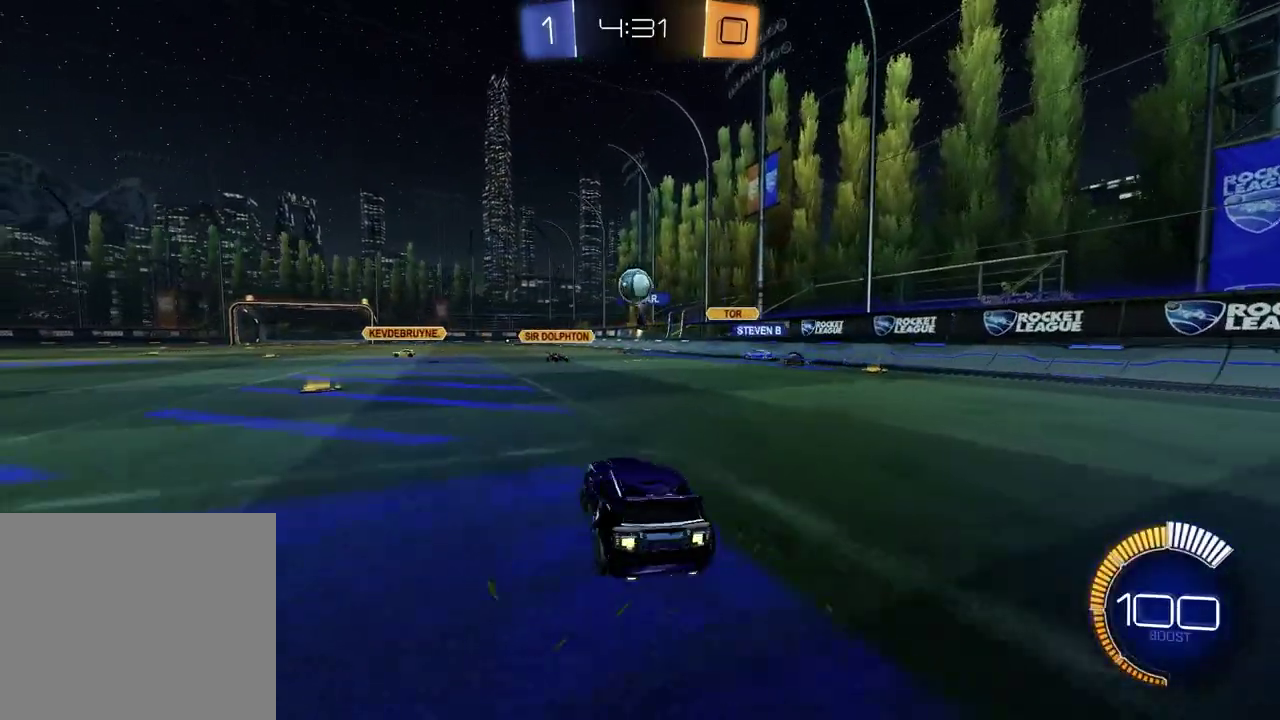
{"buttons": ["R2"], "left_stick": "left", "right_stick": "center", "events": [[83, "R2", "up"], [383, "R2", "down"]]}
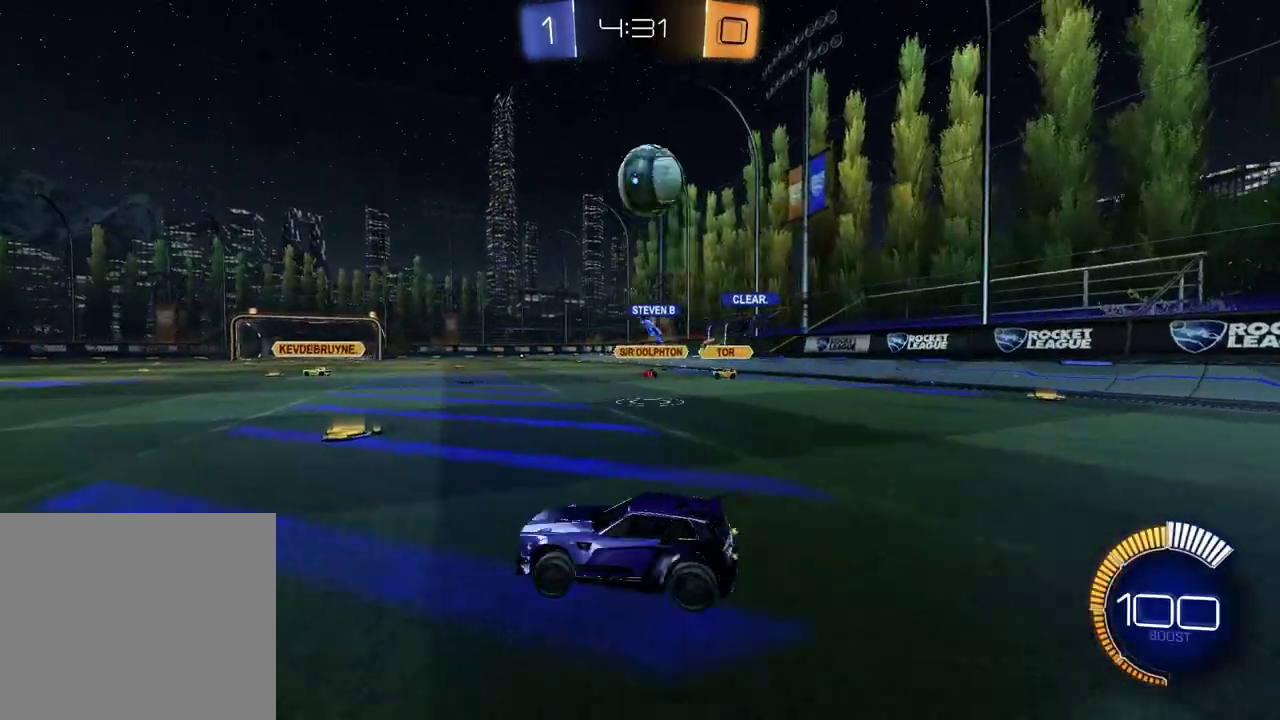
{"buttons": ["R2"], "left_stick": "center", "right_stick": "center", "events": [[500, "left_stick", "center"]]}
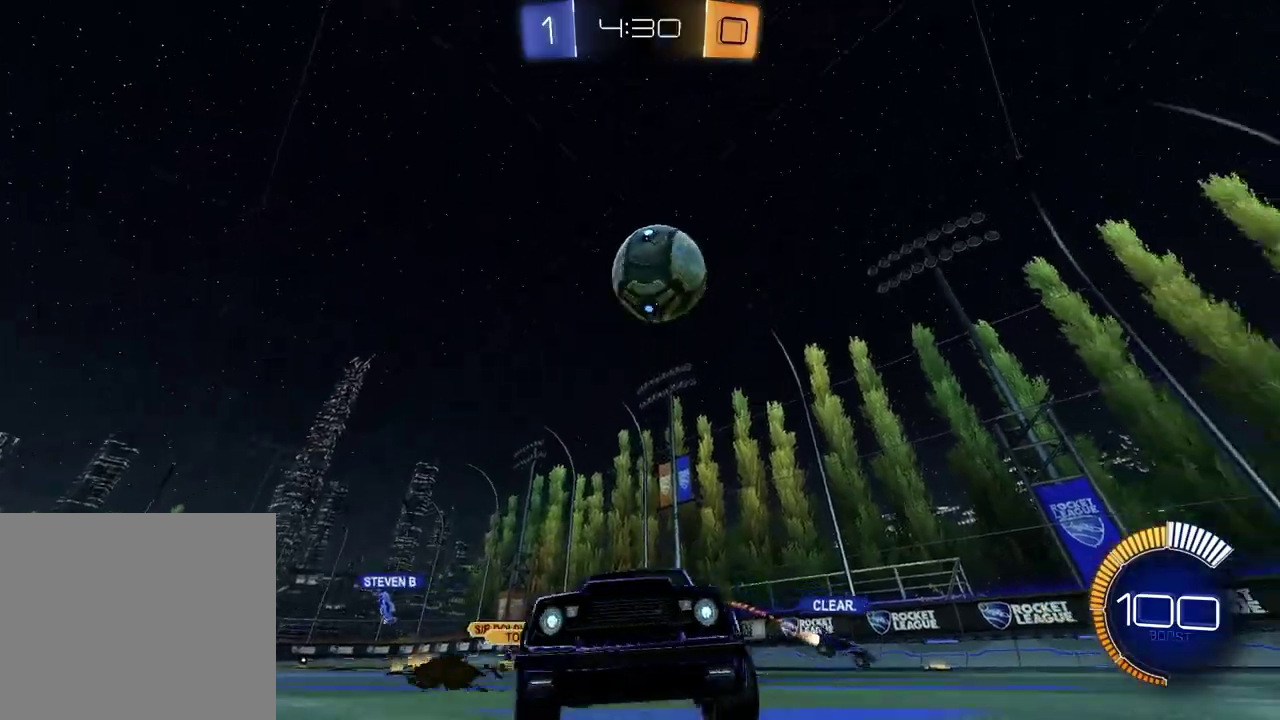
{"buttons": ["R2"], "left_stick": "down-left", "right_stick": "center", "events": [[150, "left_stick", "down-left"], [183, "CROSS", "down"], [200, "left_stick", "down"], [350, "left_stick", "down-left"], [433, "CROSS", "up"]]}
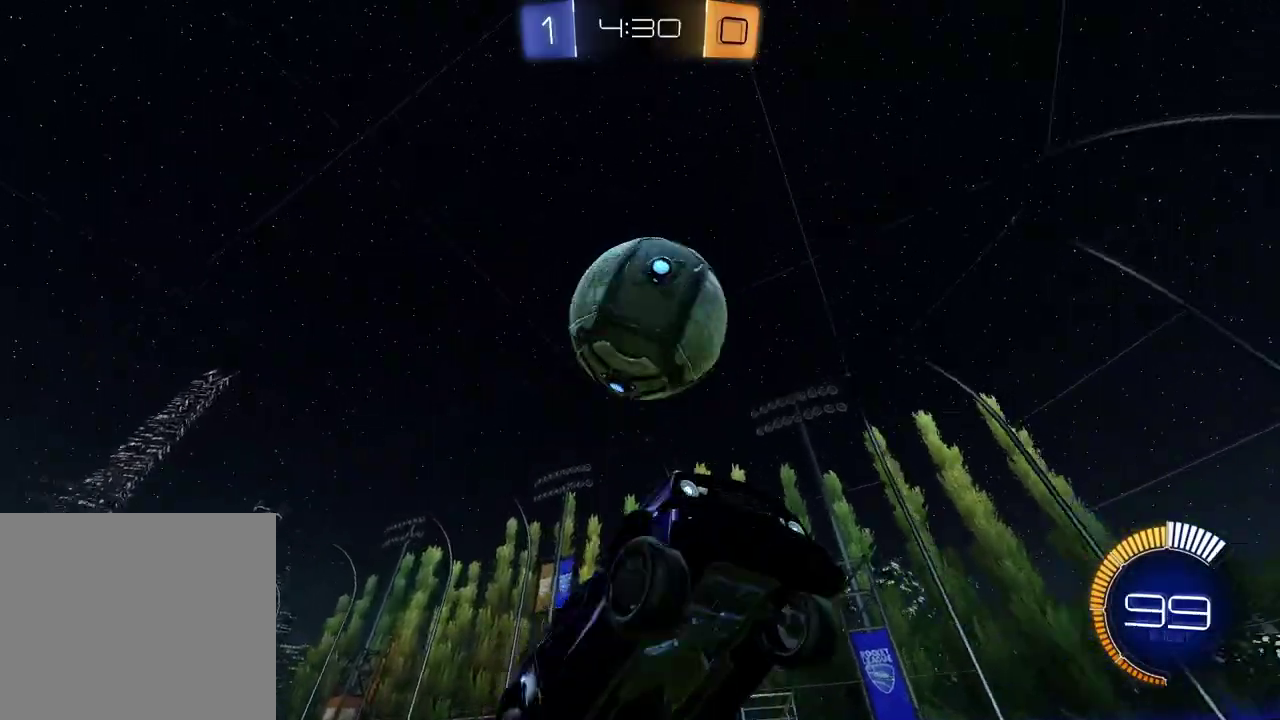
{"buttons": ["SQUARE", "R2"], "left_stick": "up-left", "right_stick": "center"}
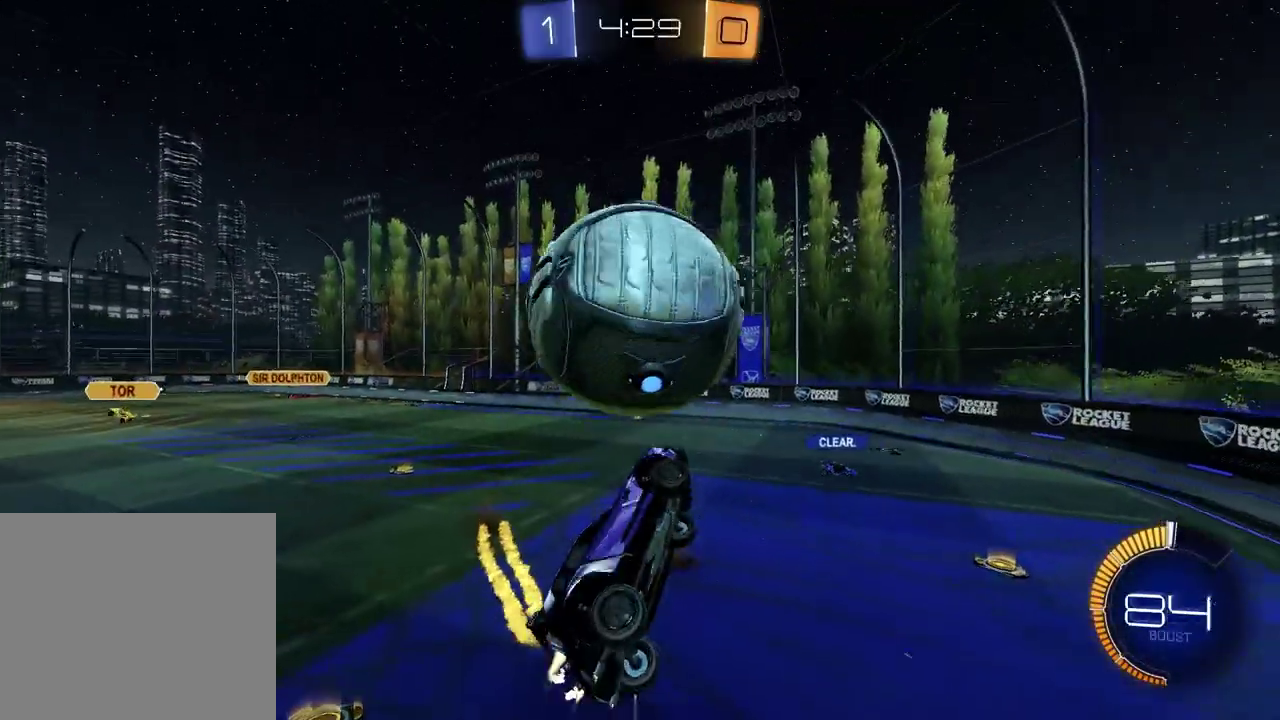
{"buttons": ["SQUARE", "R2"], "left_stick": "down-right", "right_stick": "center", "events": [[67, "left_stick", "down-right"], [133, "left_stick", "left"], [150, "SQUARE", "up"], [350, "SQUARE", "down"], [417, "left_stick", "down-right"]]}
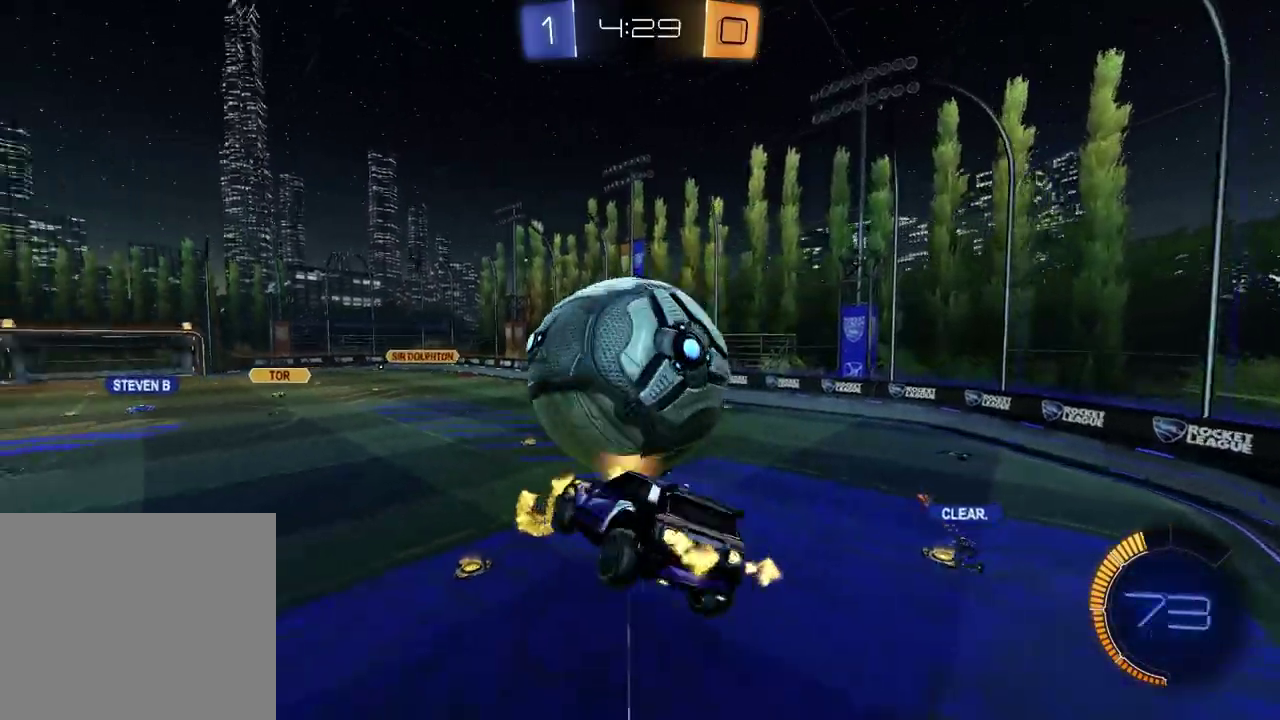
{"buttons": ["SQUARE"], "left_stick": "up-right", "right_stick": "center", "events": [[17, "R2", "up"], [150, "left_stick", "down-left"], [233, "left_stick", "up-left"], [333, "left_stick", "up"], [383, "SQUARE", "up"], [500, "SQUARE", "down"], [500, "left_stick", "up-right"]]}
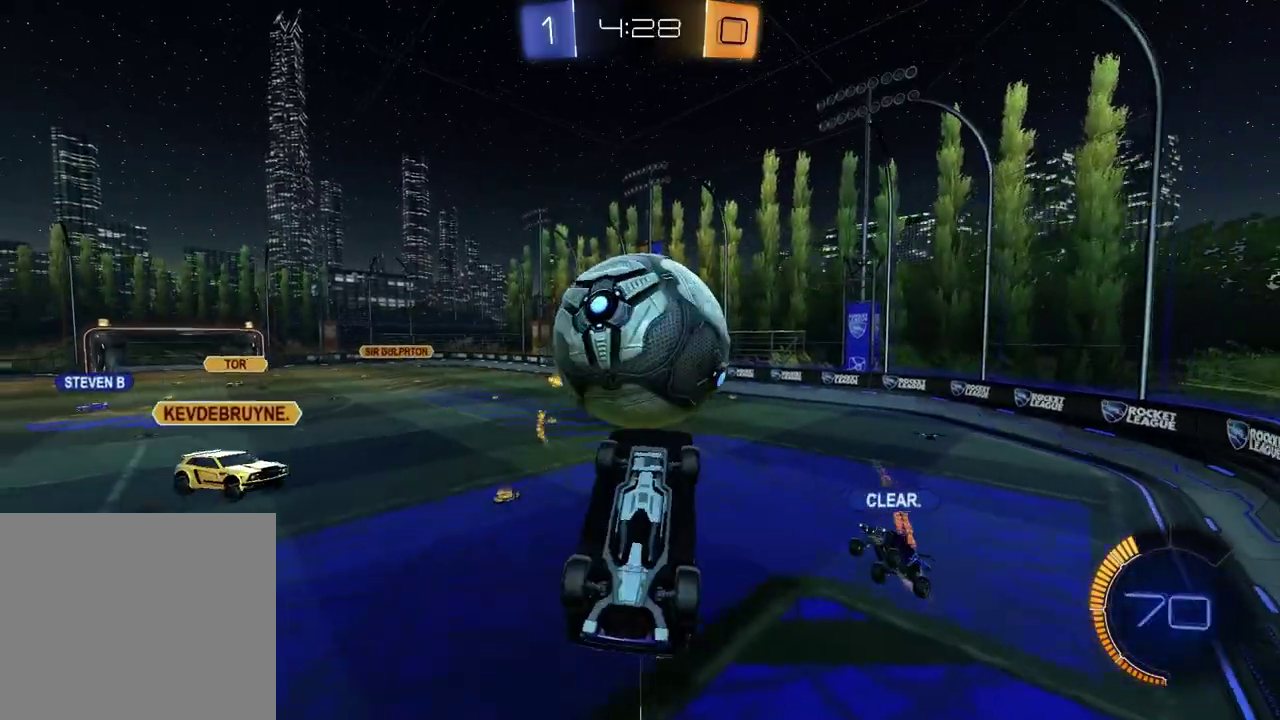
{"buttons": [], "left_stick": "center", "right_stick": "center", "events": [[117, "left_stick", "right"], [200, "left_stick", "center"], [317, "SQUARE", "up"]]}
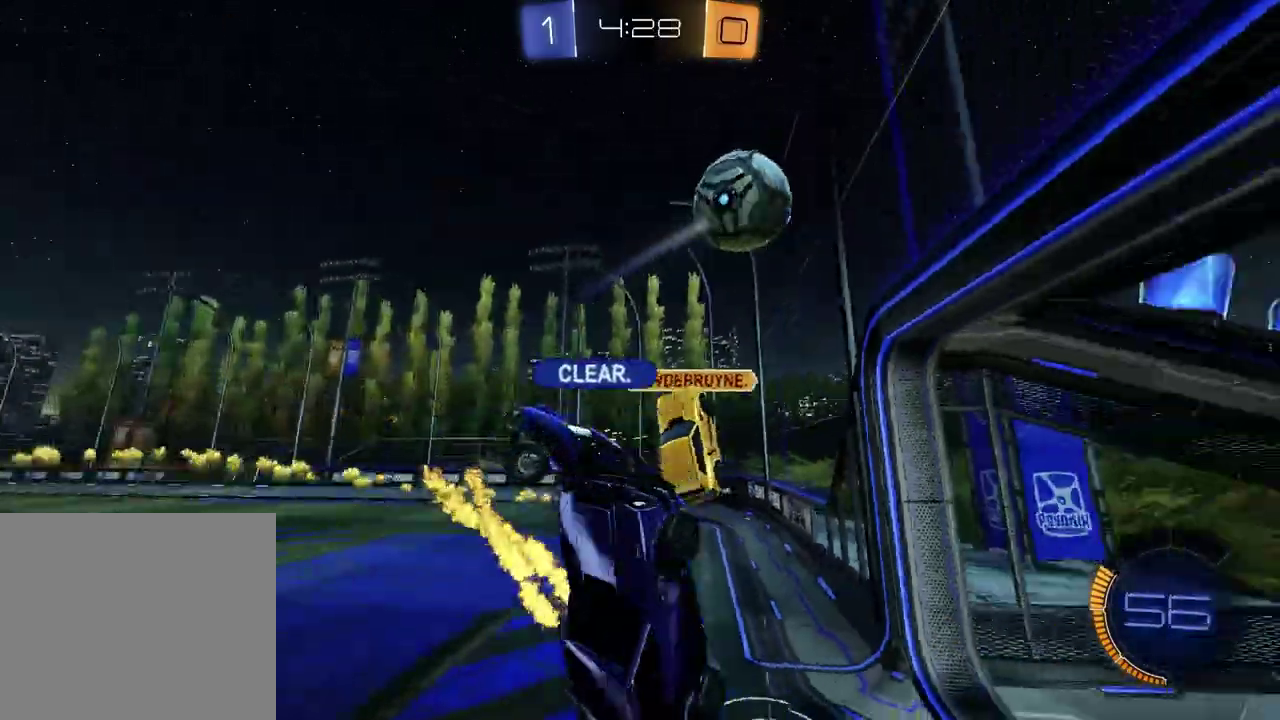
{"buttons": [], "left_stick": "up-left", "right_stick": "center"}
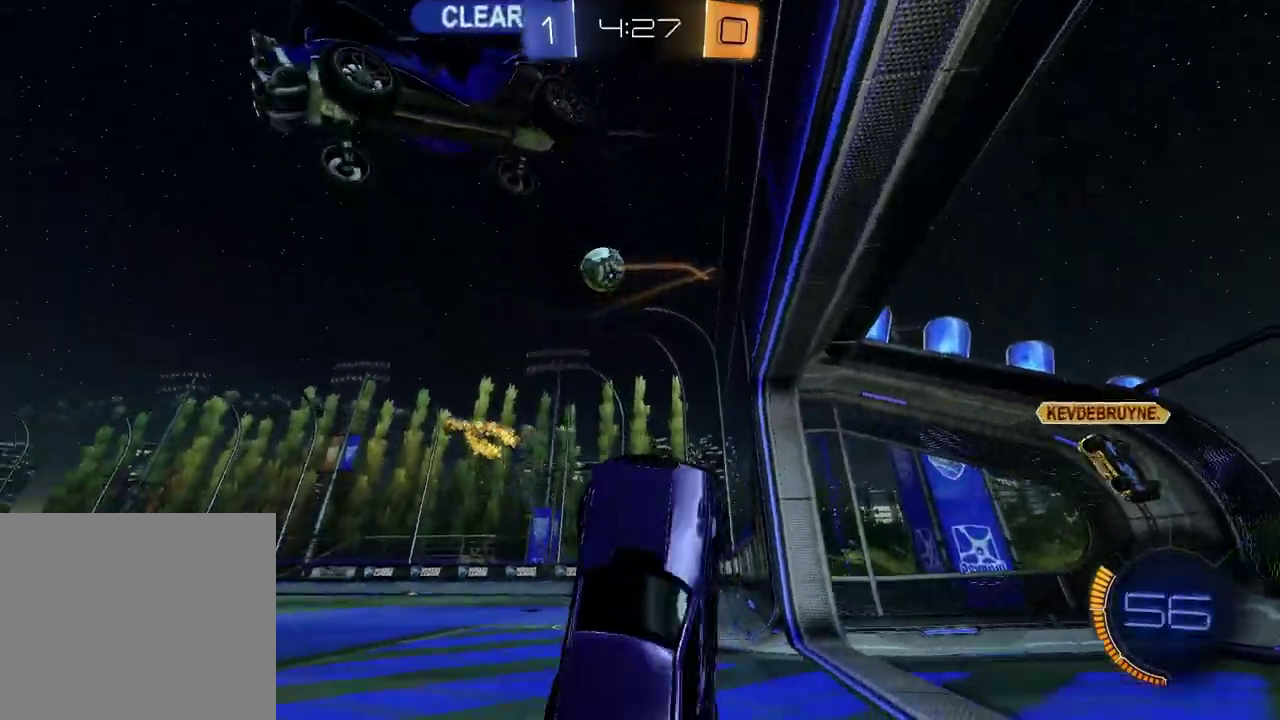
{"buttons": ["R2"], "left_stick": "left", "right_stick": "center"}
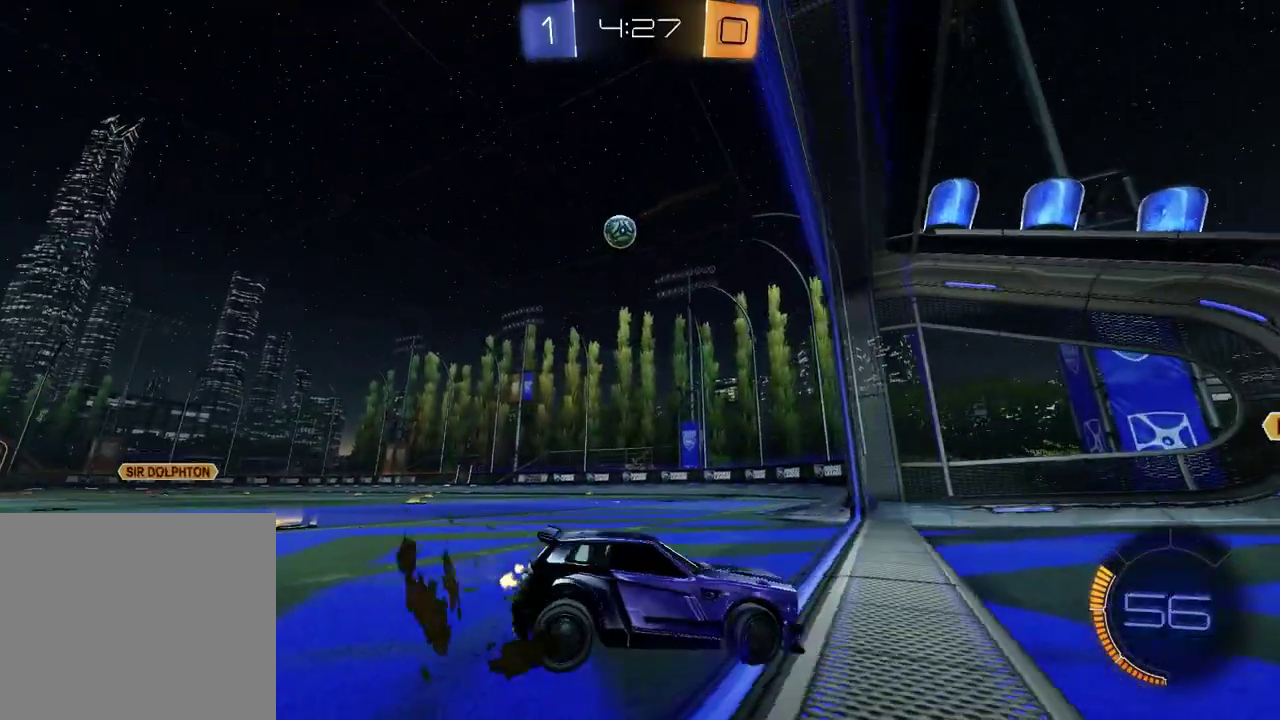
{"buttons": ["R2"], "left_stick": "left", "right_stick": "center", "events": []}
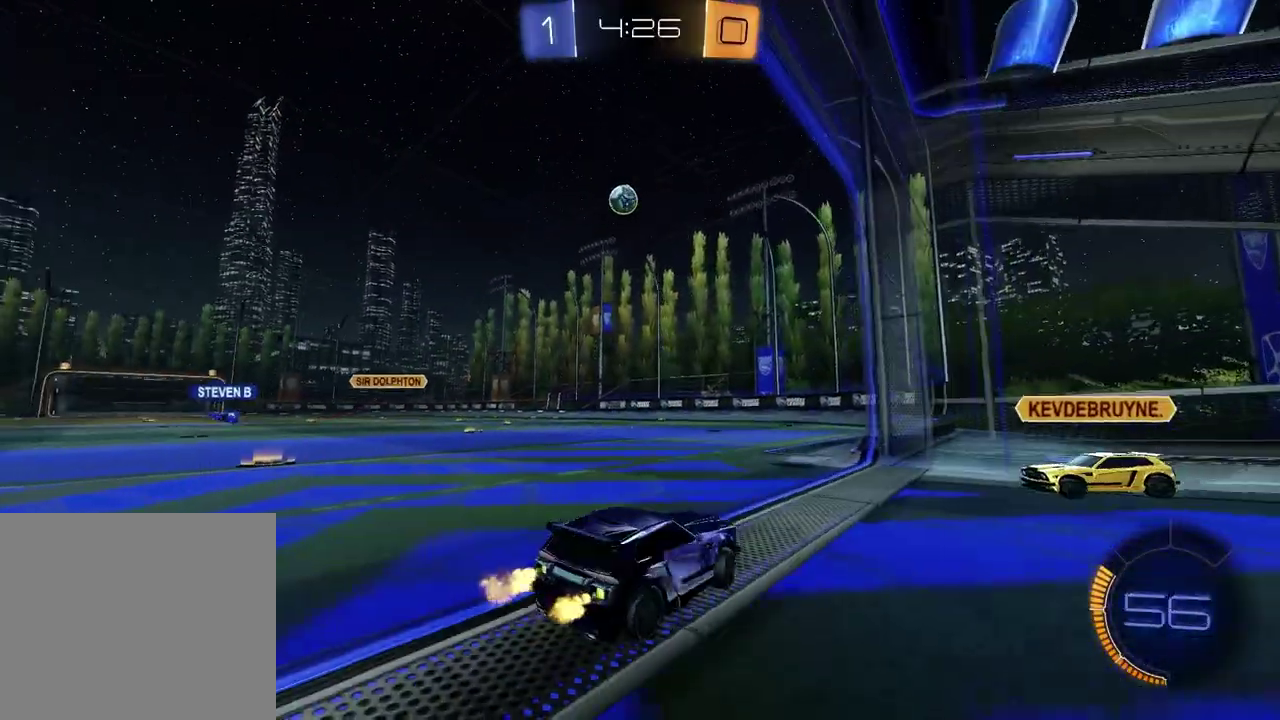
{"buttons": [], "left_stick": "center", "right_stick": "center", "events": [[50, "CROSS", "down"], [50, "left_stick", "up-left"], [100, "left_stick", "up"], [150, "CROSS", "up"], [200, "R2", "up"], [233, "left_stick", "center"]]}
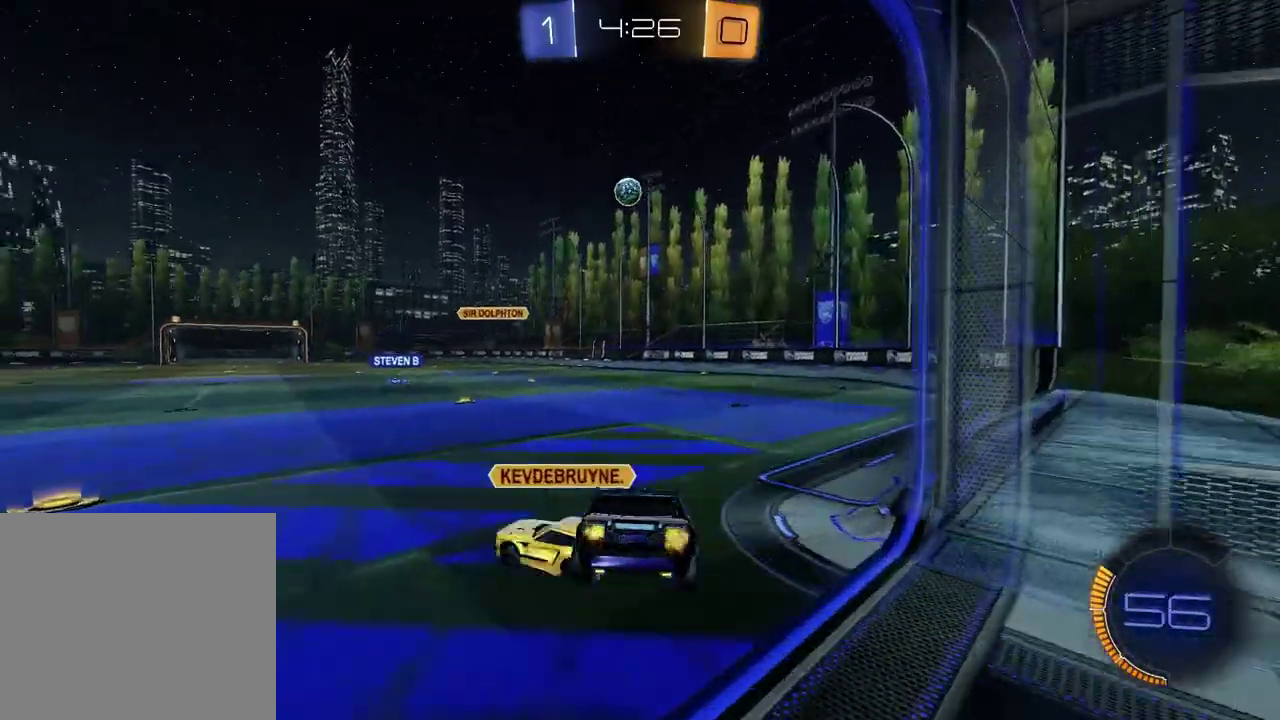
{"buttons": ["R2"], "left_stick": "right", "right_stick": "center", "events": [[50, "R2", "down"], [83, "left_stick", "down-right"], [267, "left_stick", "center"], [433, "left_stick", "right"]]}
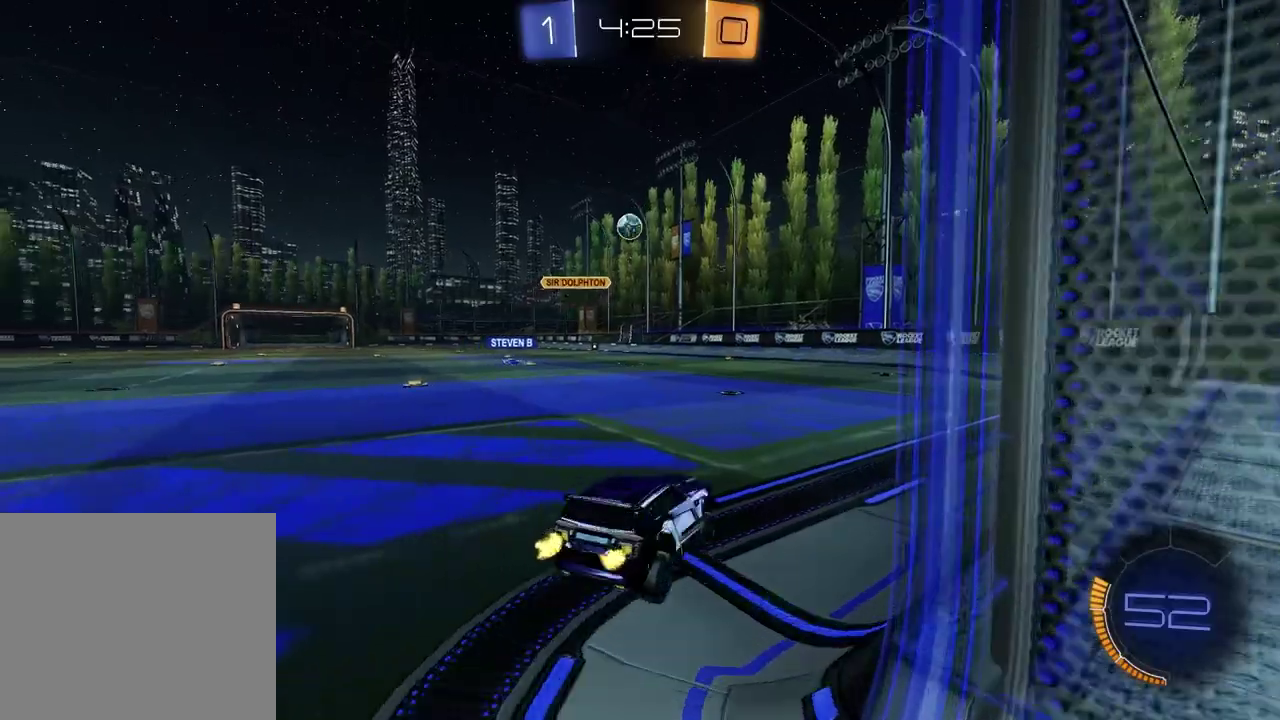
{"buttons": [], "left_stick": "left", "right_stick": "center", "events": [[67, "left_stick", "up-right"], [117, "left_stick", "up"], [167, "left_stick", "down-right"], [250, "R2", "up"], [317, "left_stick", "left"]]}
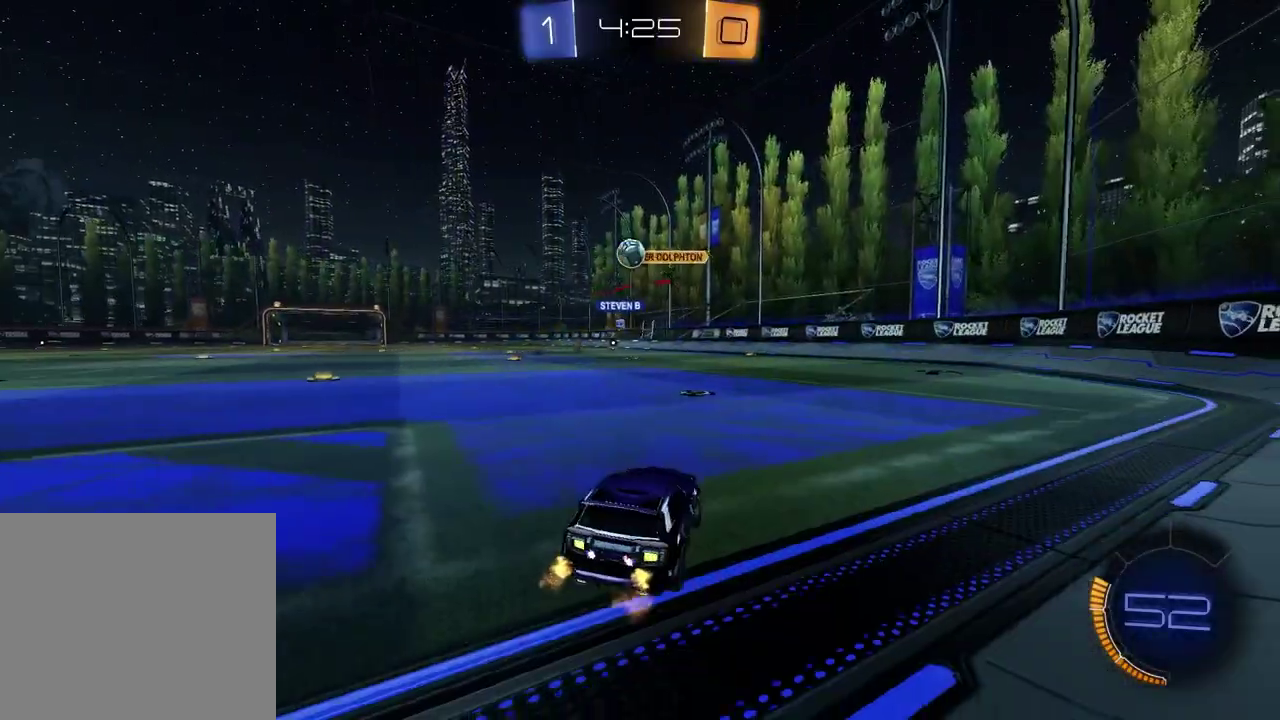
{"buttons": ["R2"], "left_stick": "center", "right_stick": "center", "events": [[250, "left_stick", "down"], [267, "CROSS", "down"], [283, "R2", "down"], [450, "CROSS", "up"], [500, "left_stick", "center"]]}
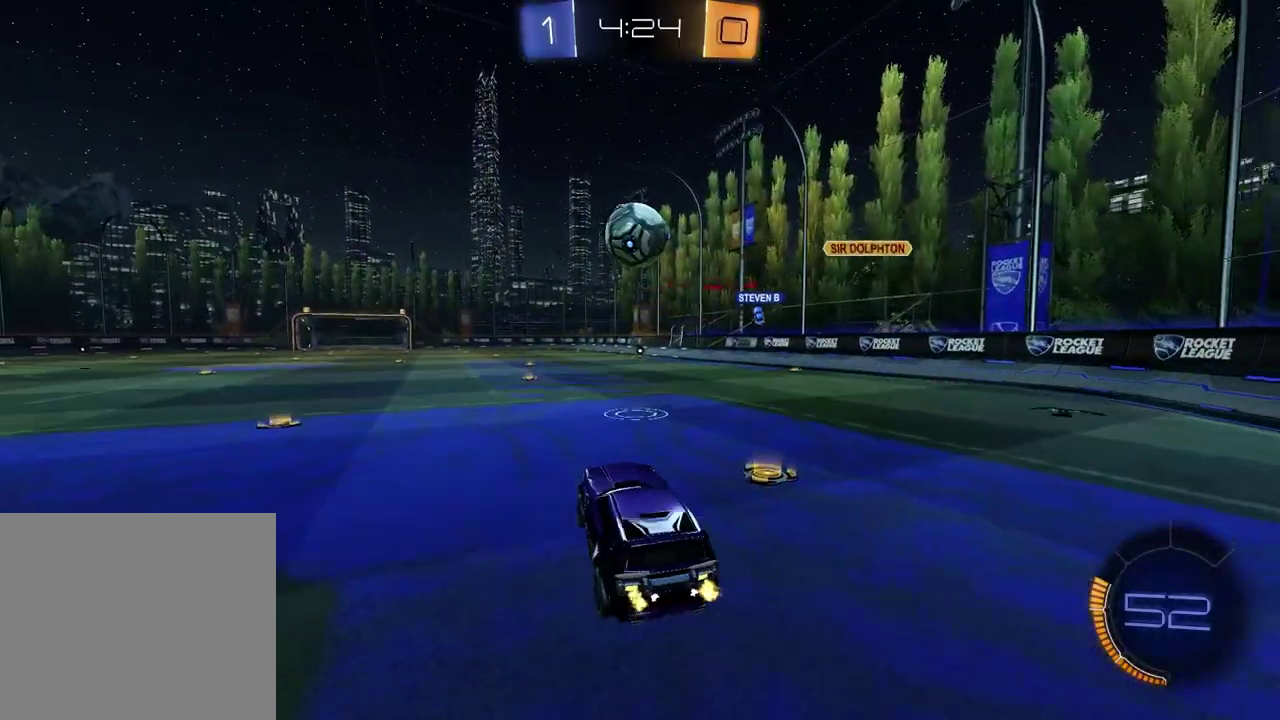
{"buttons": [], "left_stick": "up", "right_stick": "center", "events": [[33, "CROSS", "down"], [117, "left_stick", "up"], [183, "CROSS", "up"], [333, "R2", "up"]]}
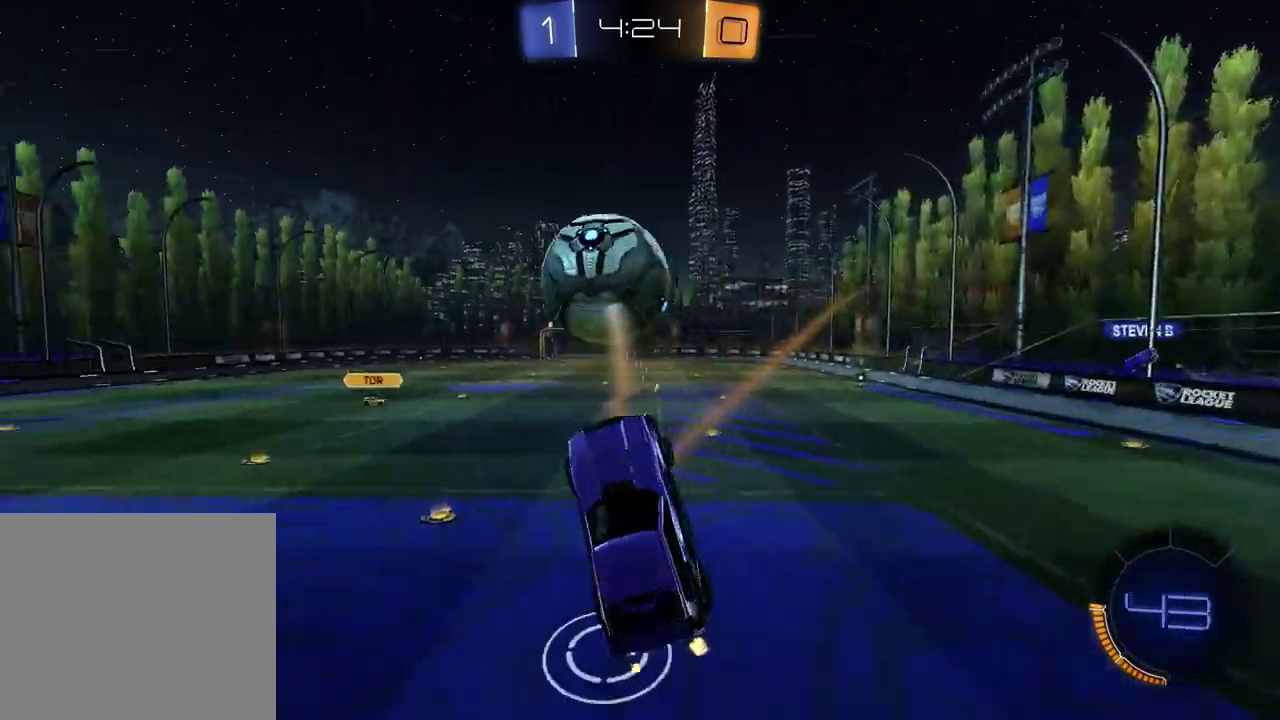
{"buttons": [], "left_stick": "up-right", "right_stick": "center", "events": [[217, "right_stick", "left"], [300, "right_stick", "down-left"], [433, "left_stick", "up-right"], [467, "right_stick", "center"]]}
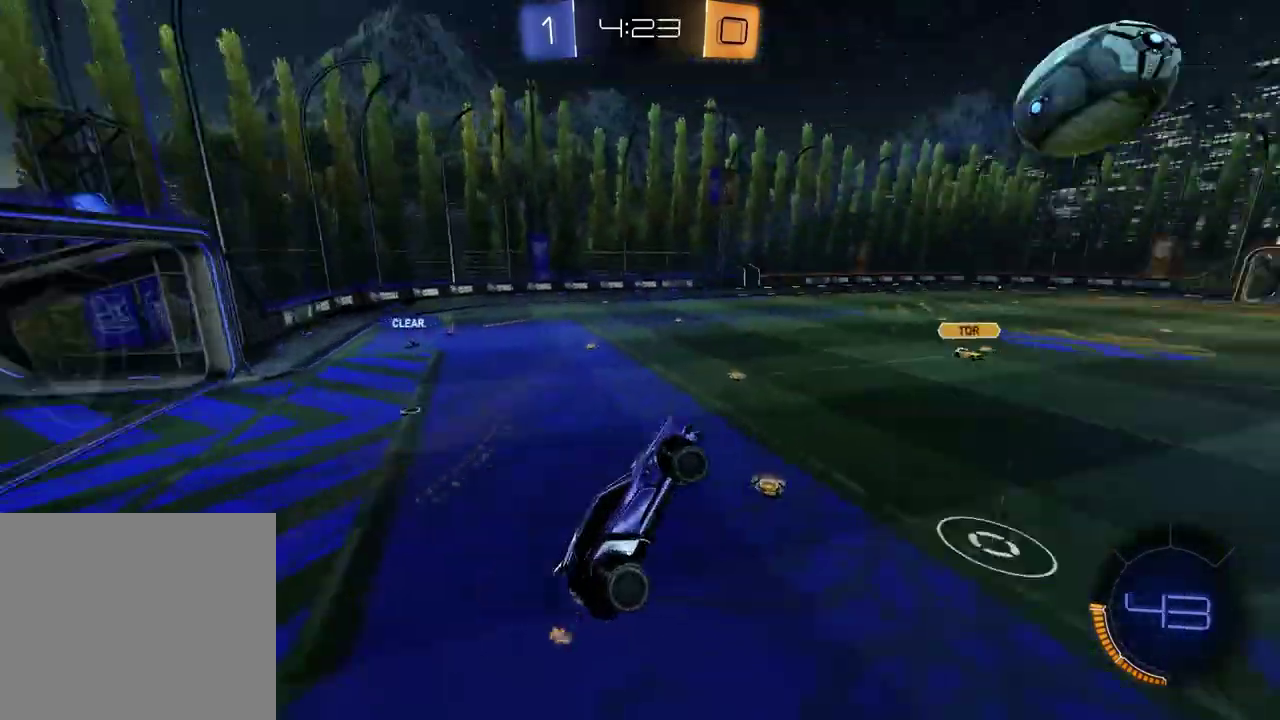
{"buttons": ["R2"], "left_stick": "center", "right_stick": "center", "events": [[150, "left_stick", "center"], [467, "R2", "down"]]}
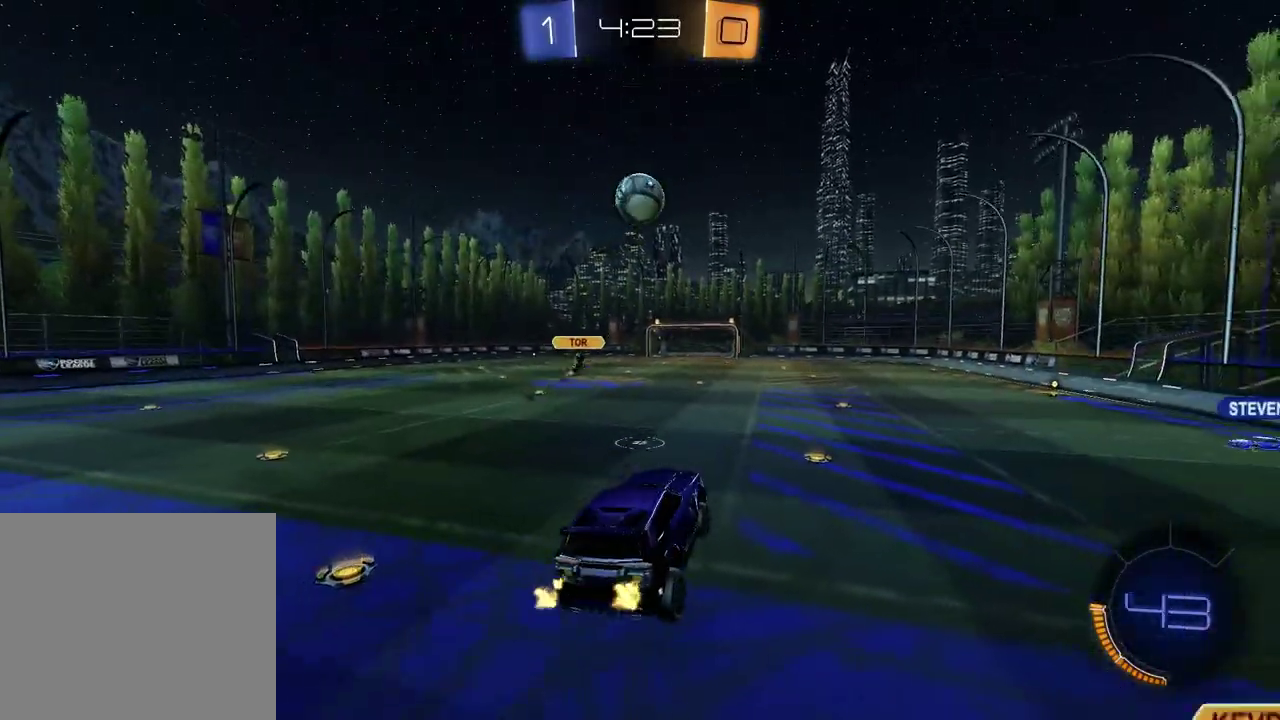
{"buttons": ["R2"], "left_stick": "left", "right_stick": "center", "events": [[217, "left_stick", "left"]]}
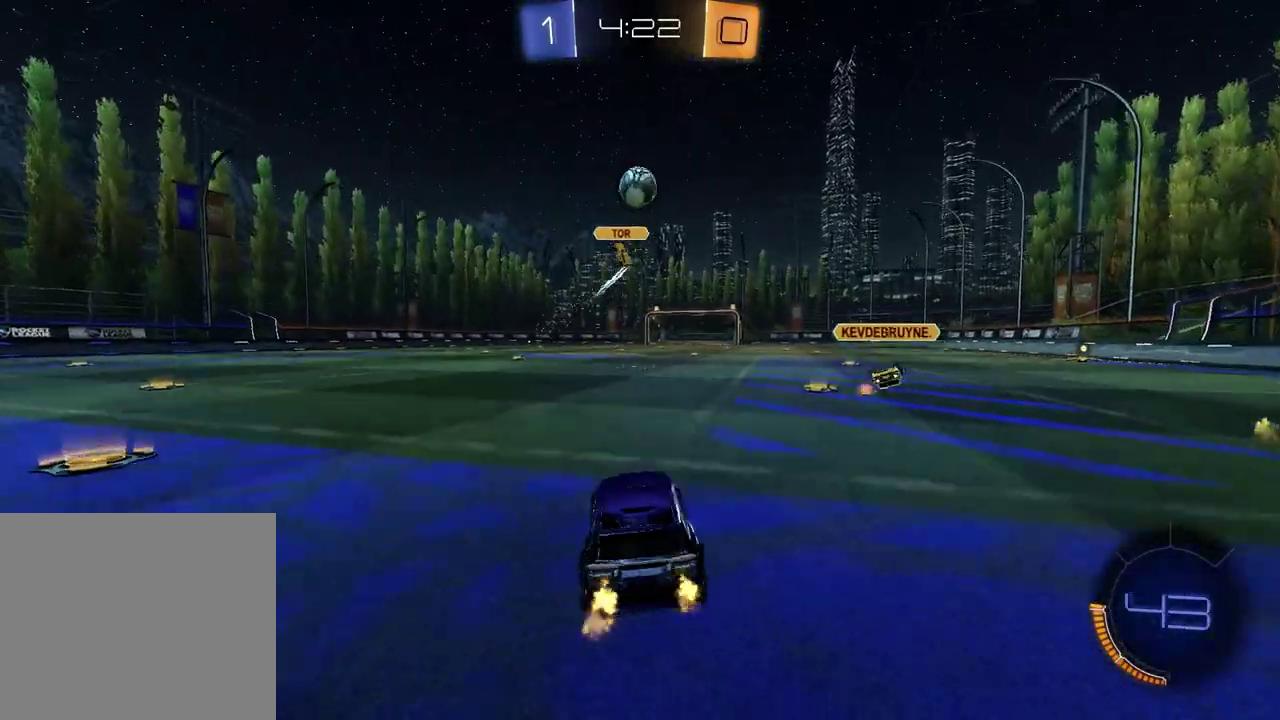
{"buttons": ["TRIANGLE", "R2"], "left_stick": "left", "right_stick": "center", "events": [[433, "TRIANGLE", "down"]]}
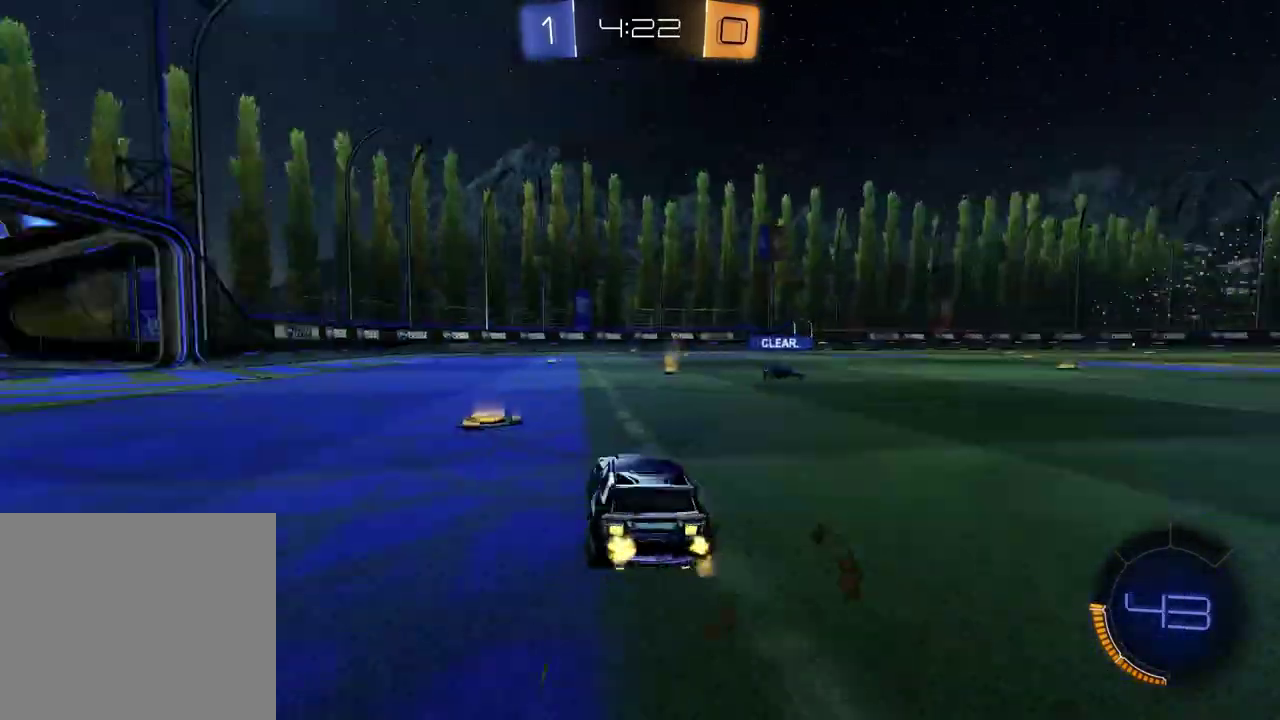
{"buttons": ["R2"], "left_stick": "center", "right_stick": "center", "events": [[33, "TRIANGLE", "up"], [100, "left_stick", "center"], [217, "TRIANGLE", "down"], [283, "left_stick", "left"], [300, "TRIANGLE", "up"], [450, "left_stick", "center"]]}
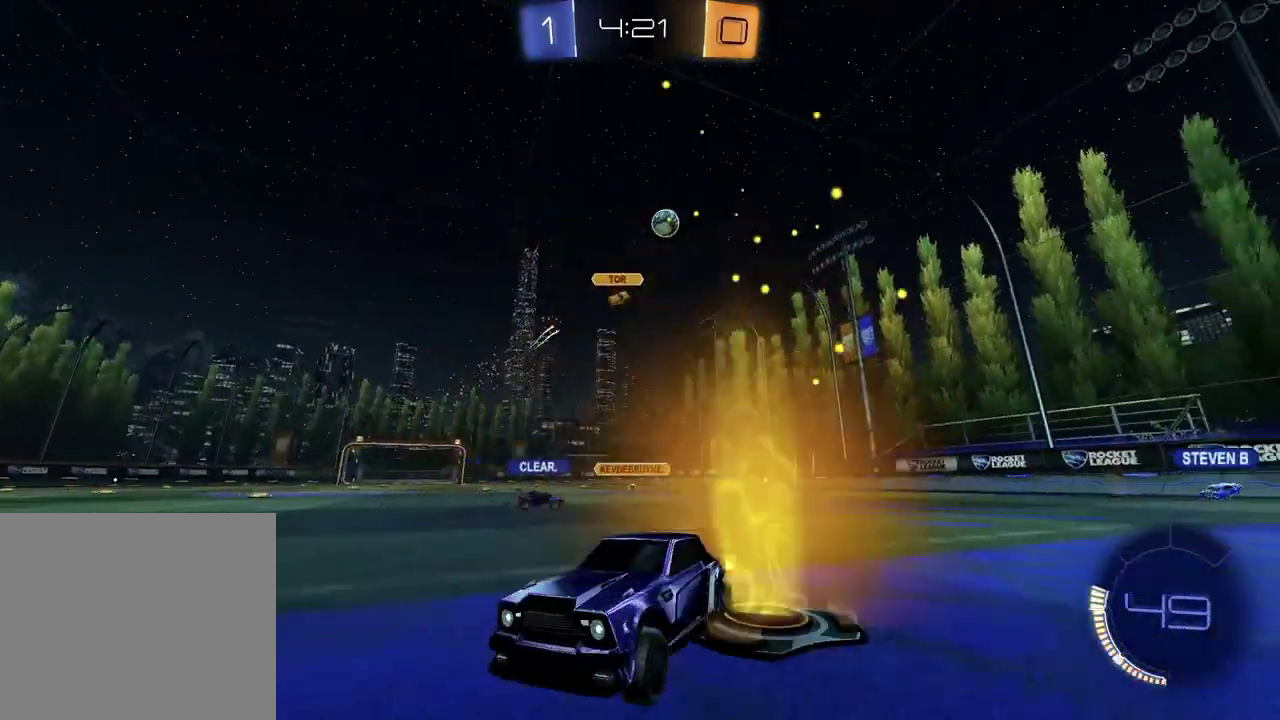
{"buttons": ["R2"], "left_stick": "center", "right_stick": "center", "events": []}
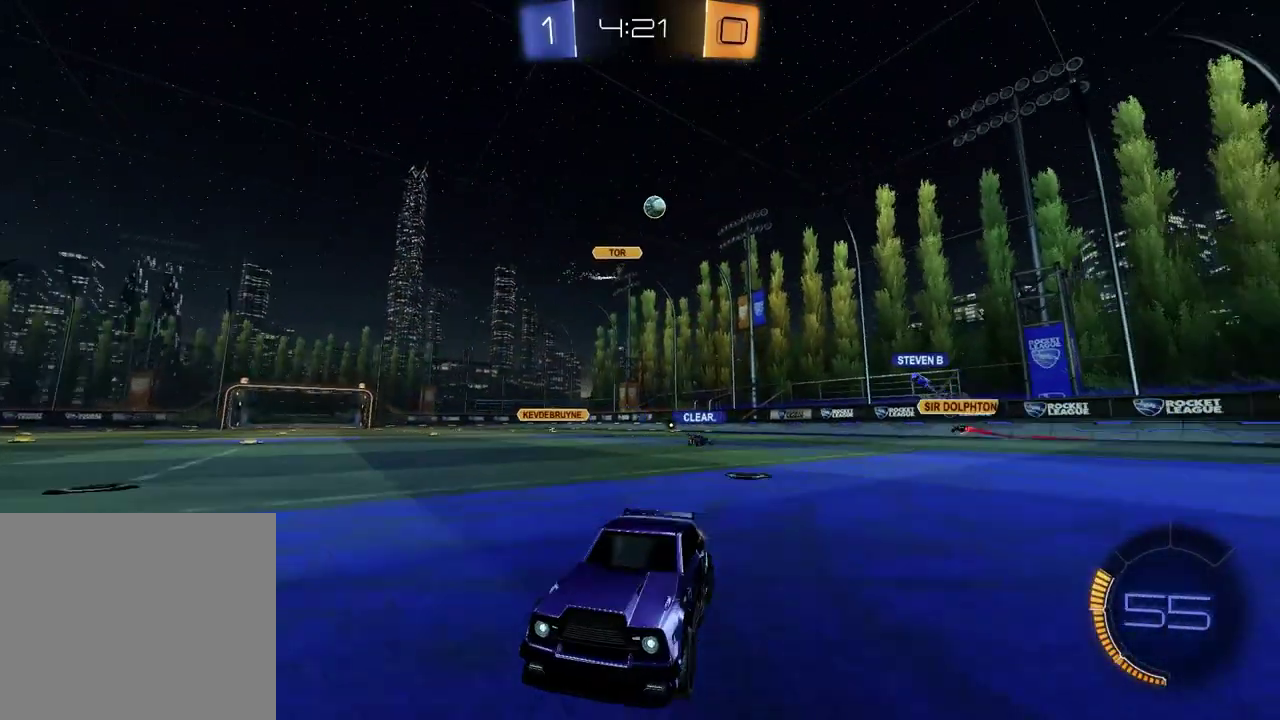
{"buttons": ["R2"], "left_stick": "left", "right_stick": "center", "events": [[333, "left_stick", "left"]]}